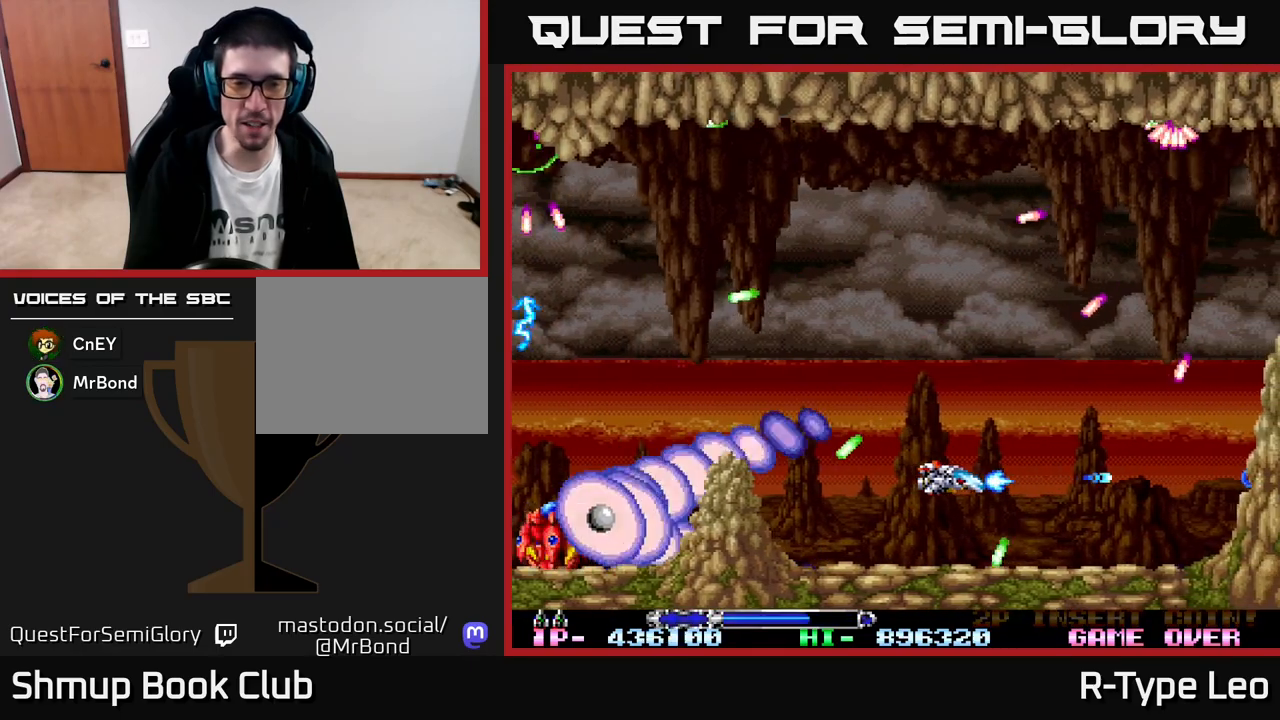
Gameplay with a controller (Xbox layout); each line is a JSON object with the inputs held at the frame after it. "events" lists button and stick changes between this image and that frame as [ms after this image, input, new state], when the widget could be followed in between. Not read: right_stick.
{"buttons": ["R2", "DPAD_LEFT"], "left_stick": "center", "events": [[417, "DPAD_LEFT", "down"]]}
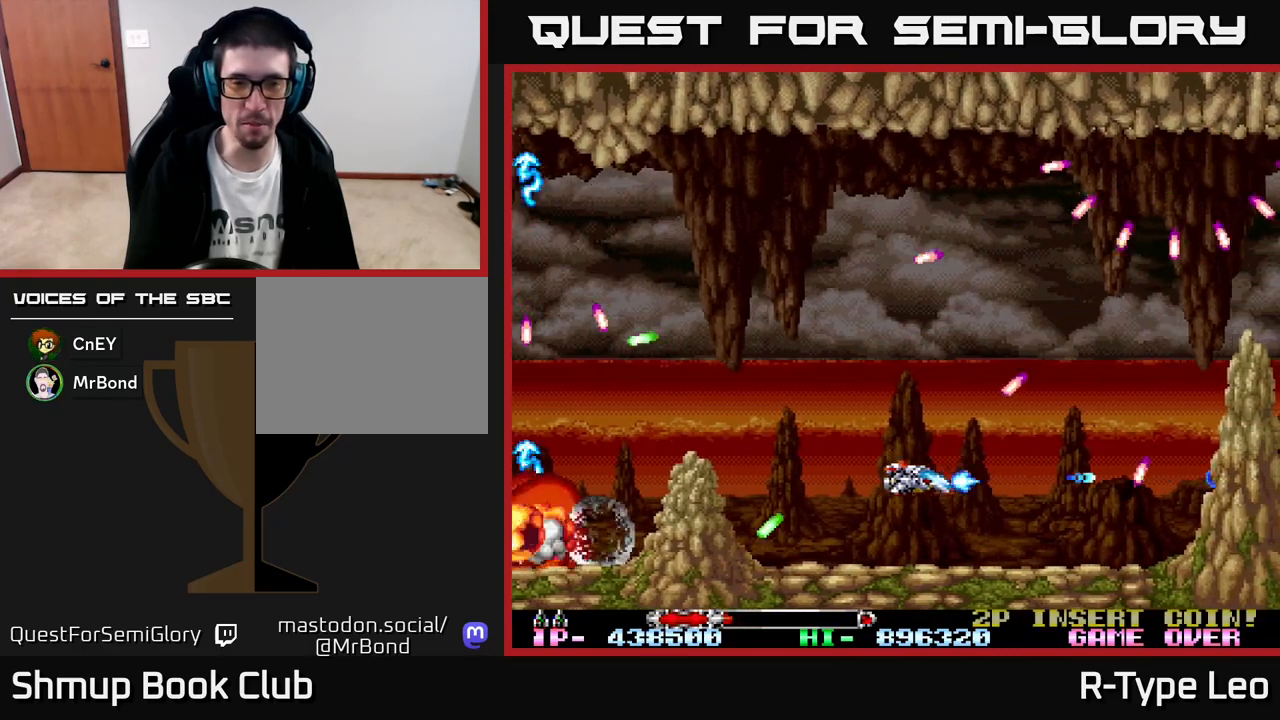
{"buttons": ["R2"], "left_stick": "center", "events": [[117, "DPAD_UP", "down"], [217, "DPAD_LEFT", "up"], [267, "X", "down"], [383, "DPAD_UP", "up"], [417, "X", "up"]]}
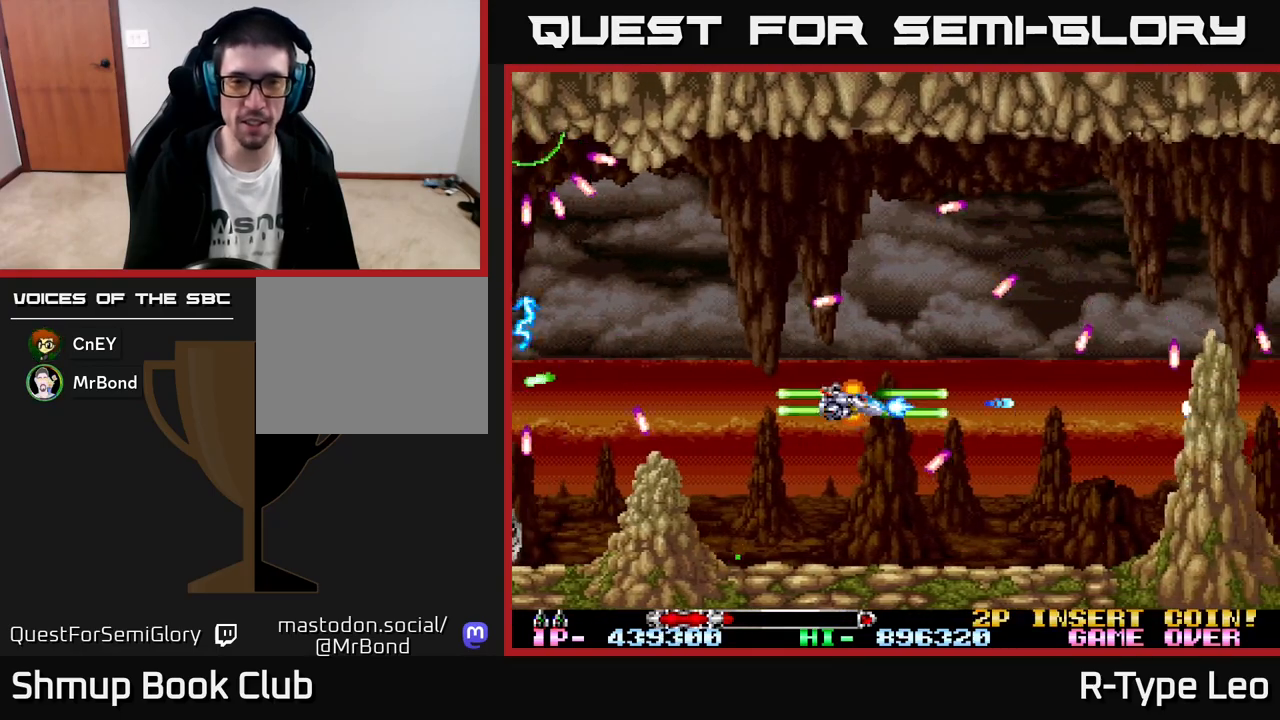
{"buttons": ["R2", "DPAD_RIGHT"], "left_stick": "center", "events": [[200, "DPAD_LEFT", "down"], [250, "DPAD_UP", "down"], [317, "DPAD_LEFT", "up"], [433, "DPAD_RIGHT", "down"], [467, "DPAD_UP", "up"]]}
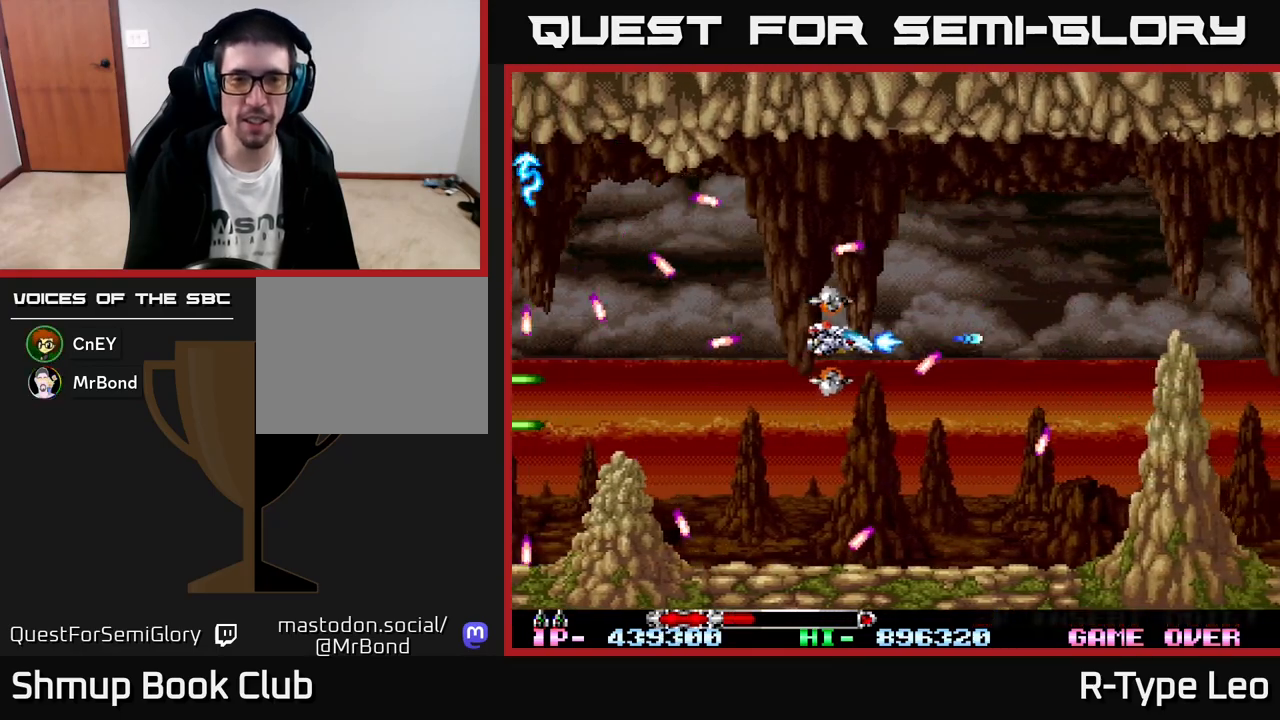
{"buttons": ["R2"], "left_stick": "center", "events": [[133, "DPAD_RIGHT", "up"]]}
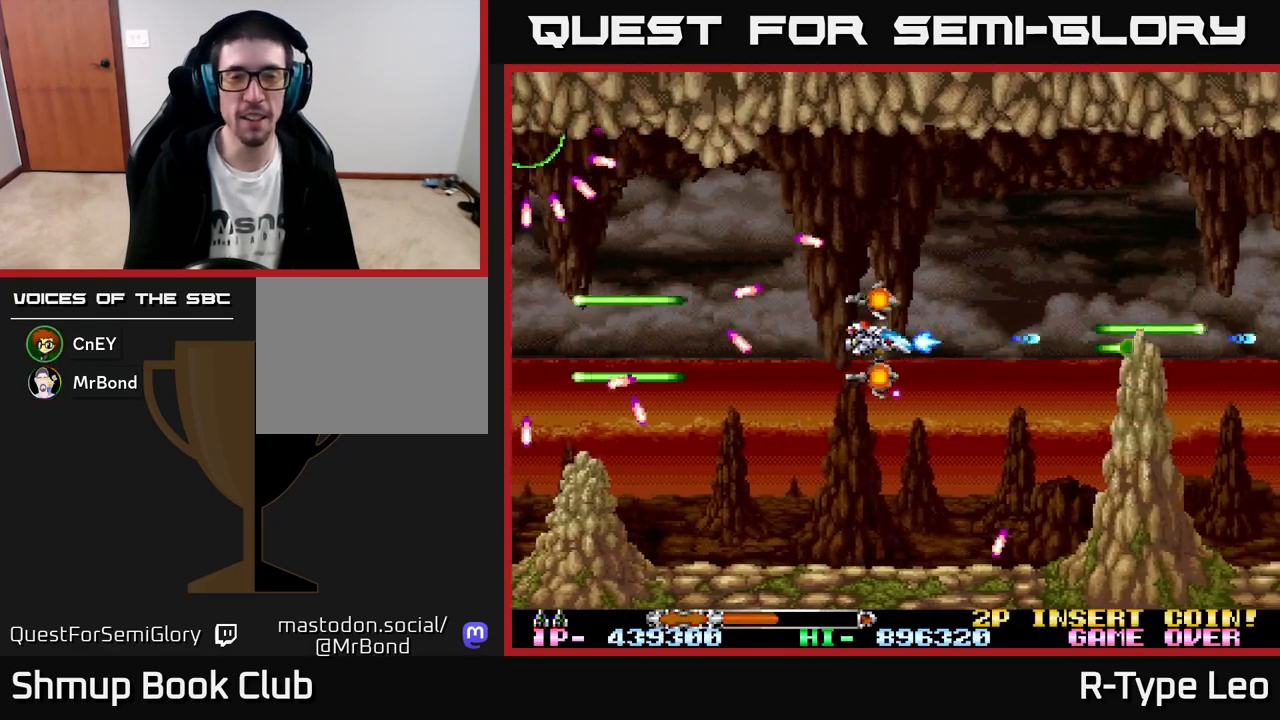
{"buttons": ["R2"], "left_stick": "center", "events": [[283, "DPAD_LEFT", "down"], [417, "DPAD_LEFT", "up"]]}
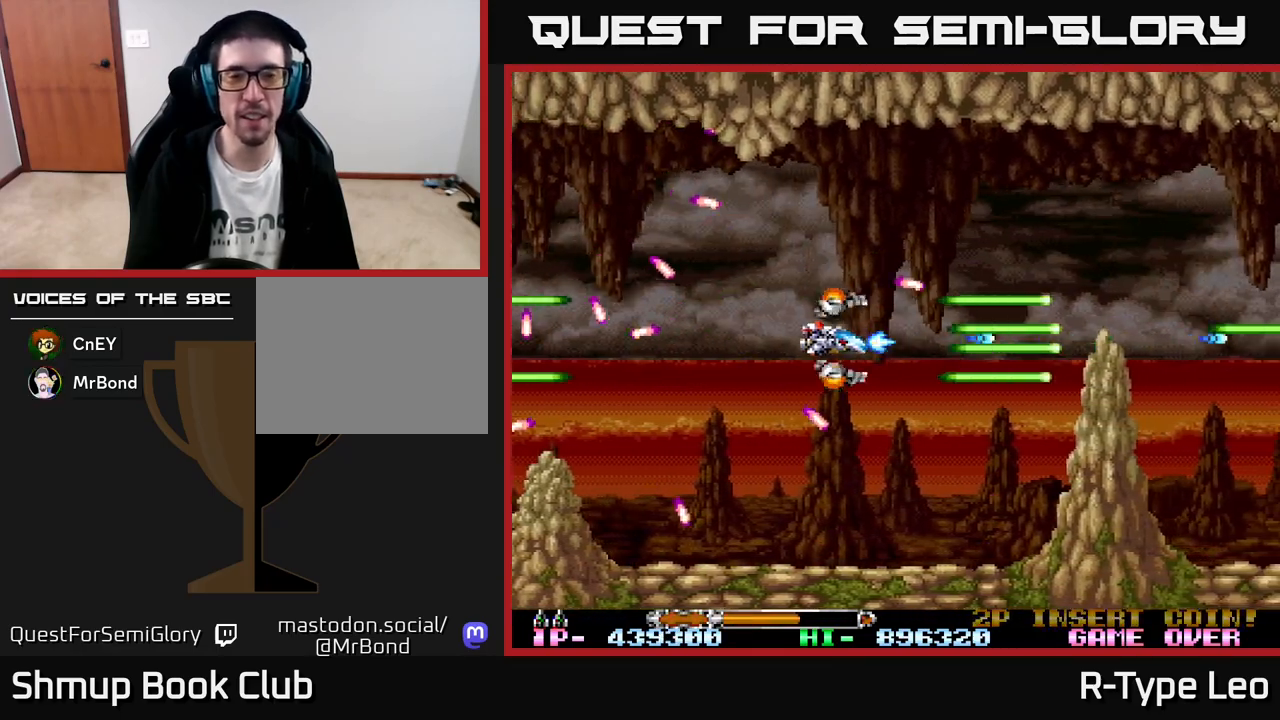
{"buttons": ["R2", "DPAD_UP"], "left_stick": "center", "events": [[450, "DPAD_UP", "down"]]}
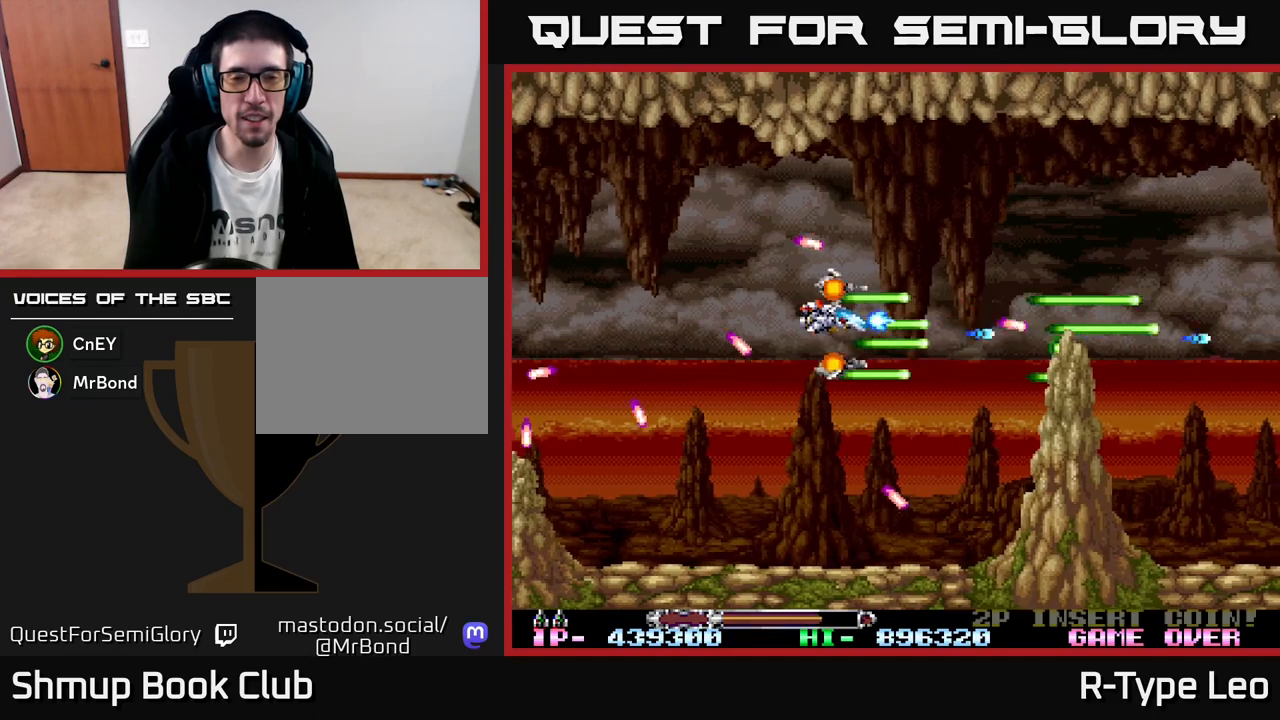
{"buttons": ["R2", "DPAD_UP"], "left_stick": "center", "events": [[33, "DPAD_UP", "up"], [500, "DPAD_UP", "down"]]}
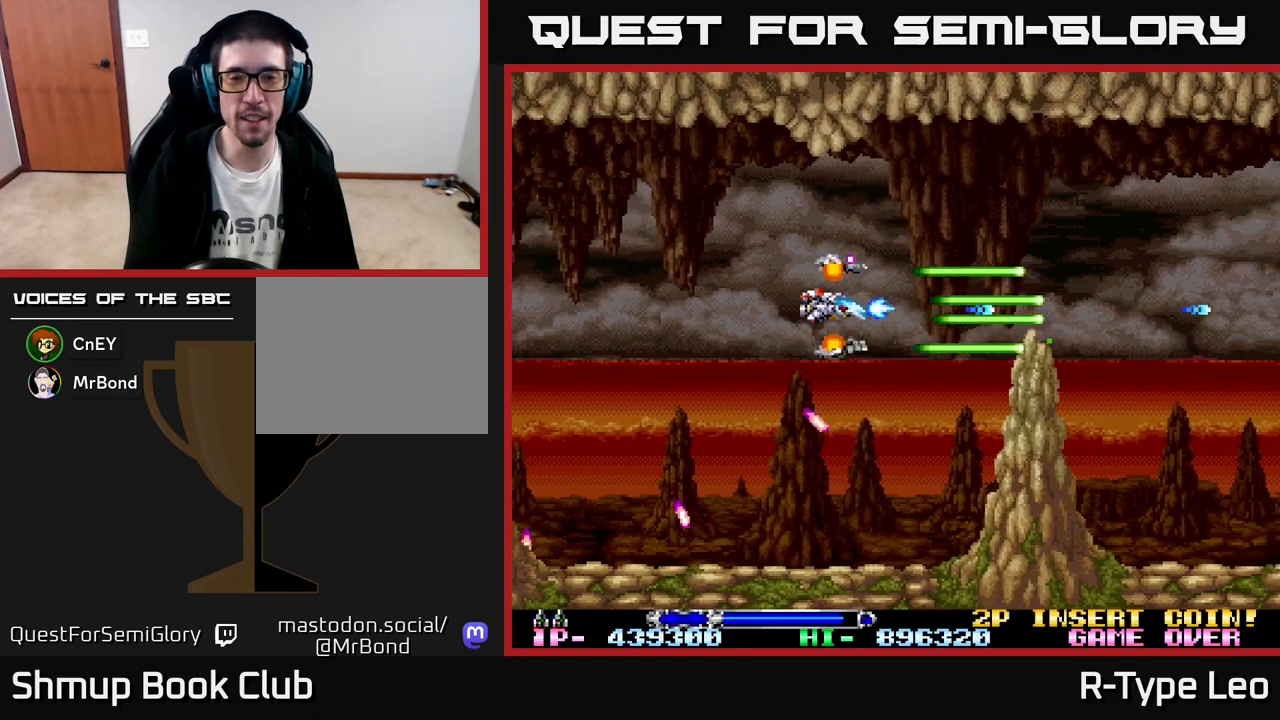
{"buttons": ["R2", "DPAD_RIGHT"], "left_stick": "center", "events": [[150, "DPAD_RIGHT", "down"], [150, "DPAD_UP", "up"]]}
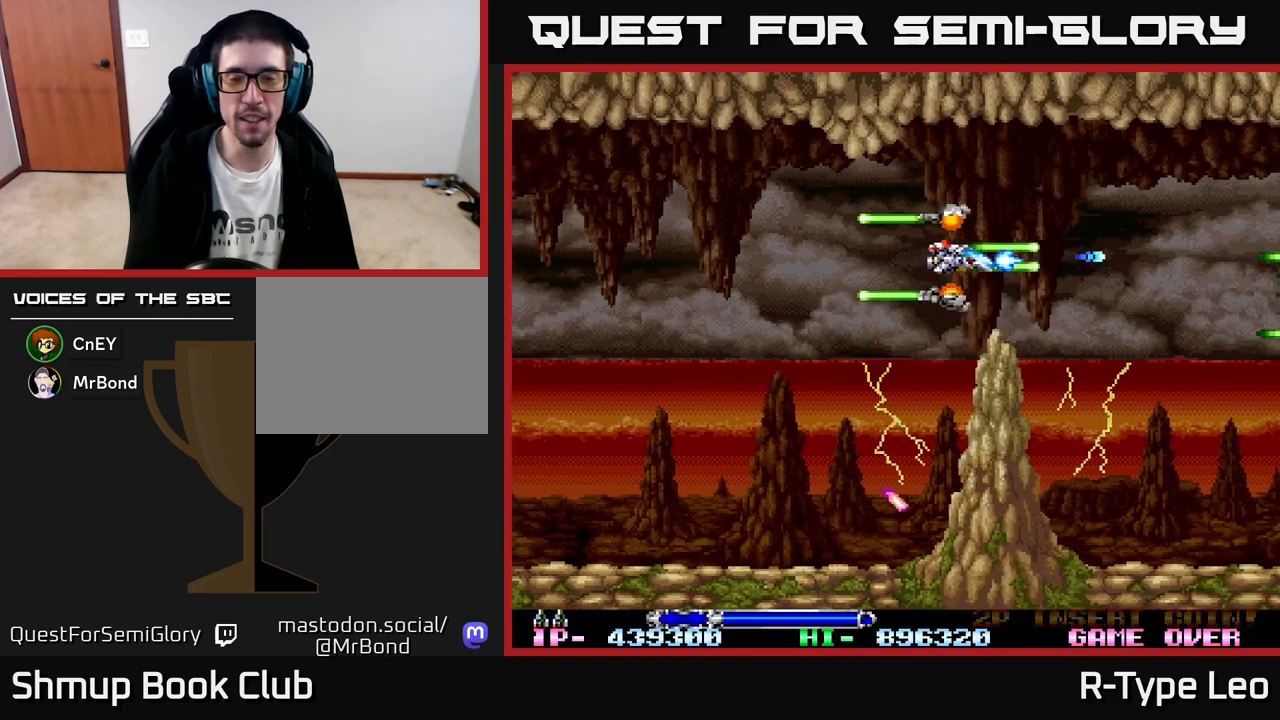
{"buttons": ["R2", "DPAD_DOWN"], "left_stick": "center", "events": [[333, "DPAD_DOWN", "down"], [383, "DPAD_RIGHT", "up"]]}
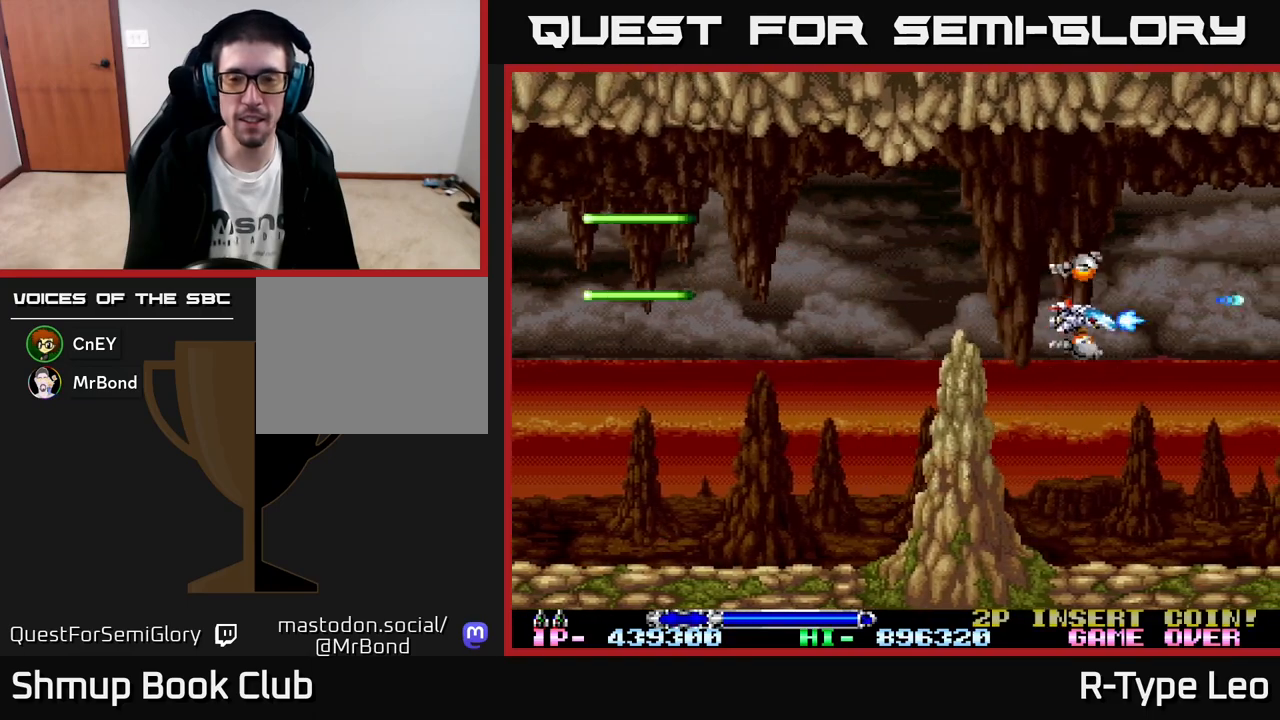
{"buttons": ["R2"], "left_stick": "center", "events": [[183, "DPAD_LEFT", "down"], [300, "DPAD_LEFT", "up"], [417, "DPAD_DOWN", "up"]]}
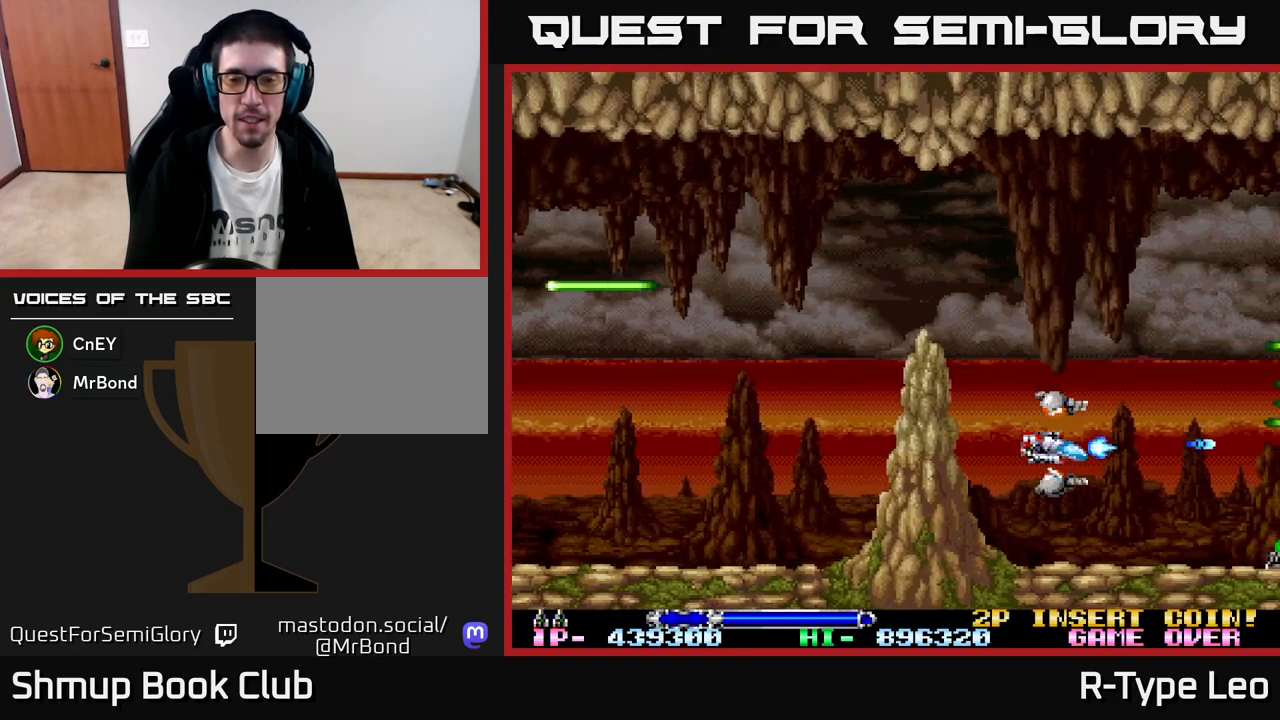
{"buttons": ["R2"], "left_stick": "center", "events": [[67, "DPAD_LEFT", "down"], [150, "DPAD_LEFT", "up"], [350, "DPAD_DOWN", "down"], [483, "DPAD_DOWN", "up"]]}
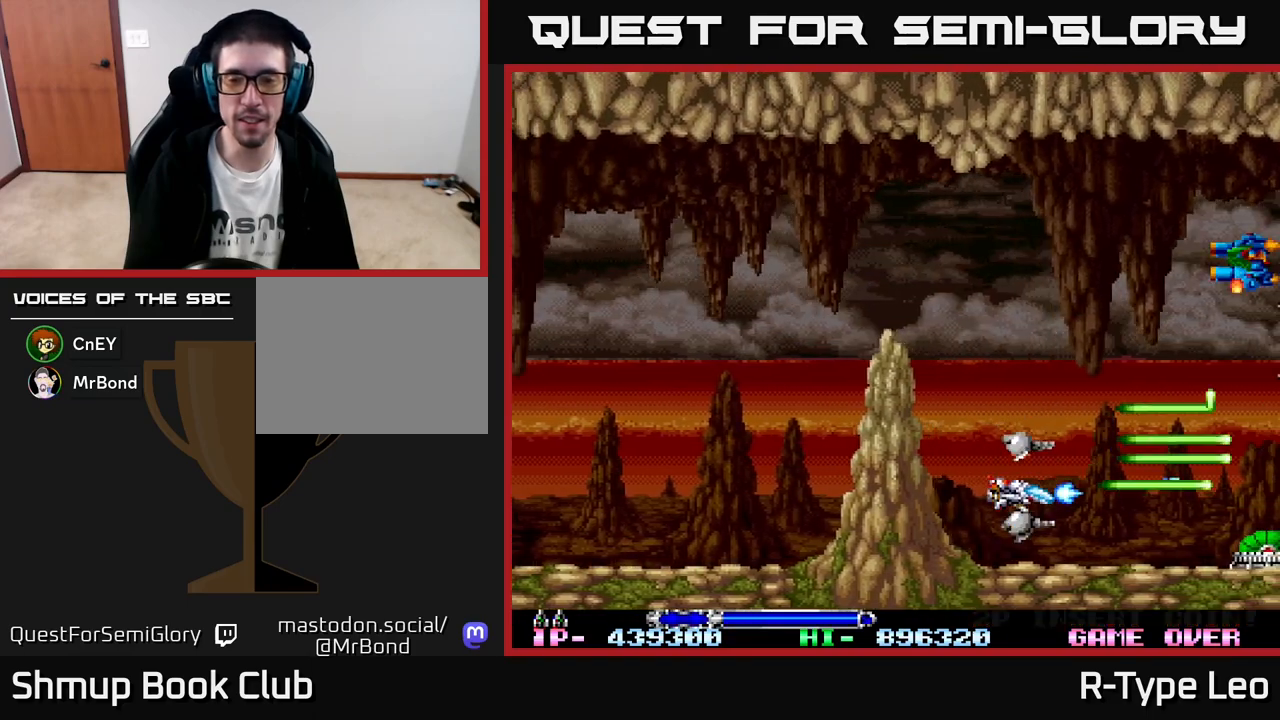
{"buttons": ["R2"], "left_stick": "center", "events": [[383, "X", "down"], [483, "X", "up"]]}
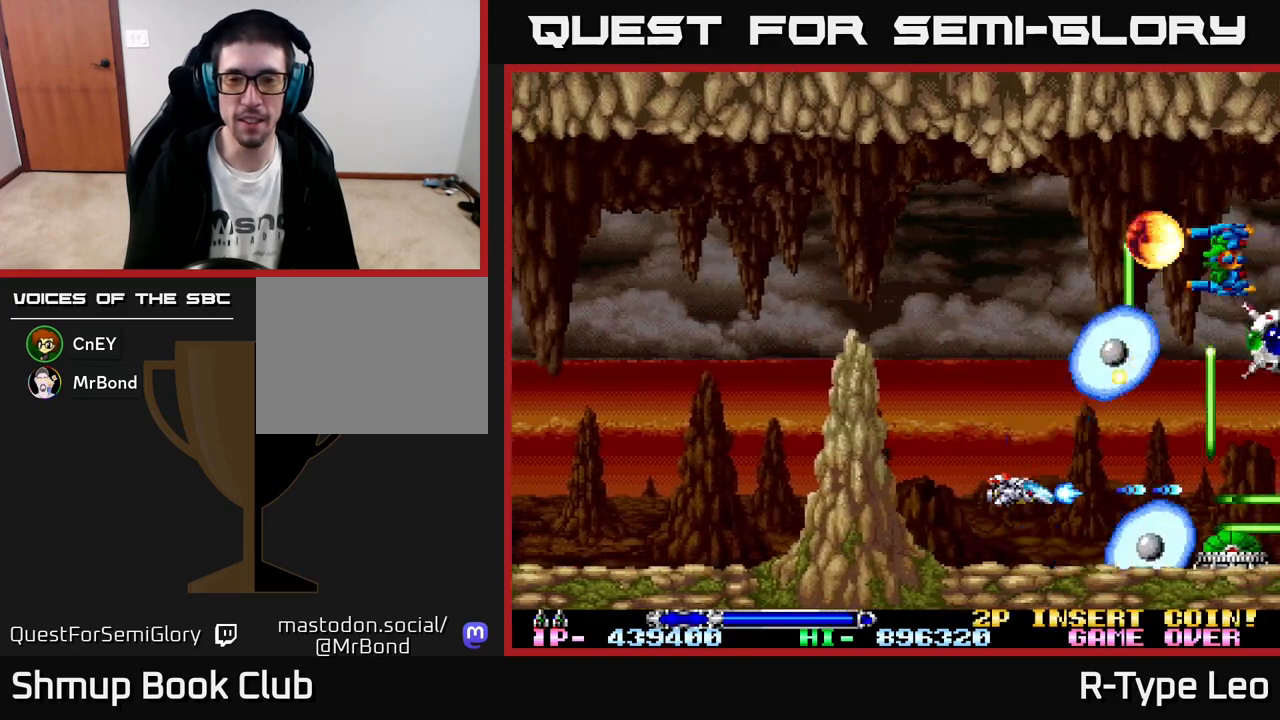
{"buttons": ["R2"], "left_stick": "center", "events": [[100, "DPAD_LEFT", "down"], [100, "DPAD_UP", "down"], [333, "DPAD_LEFT", "up"], [433, "DPAD_UP", "up"]]}
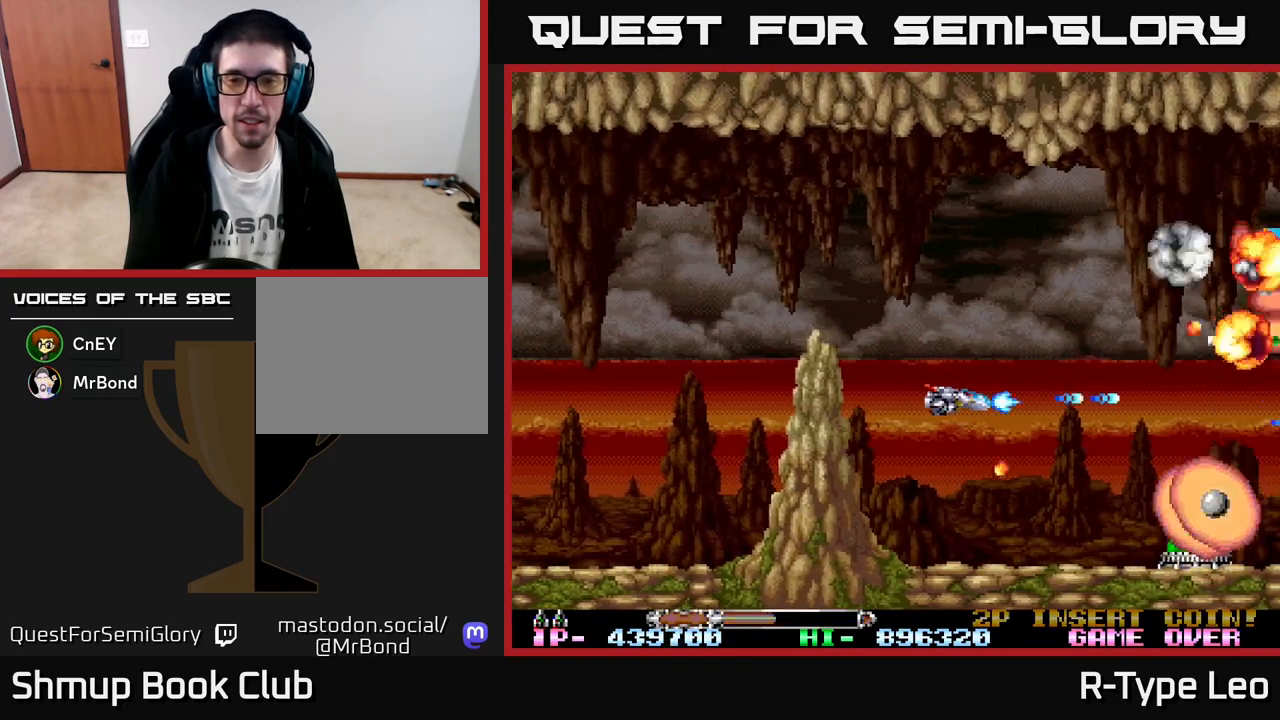
{"buttons": ["R2", "DPAD_UP"], "left_stick": "center", "events": [[383, "DPAD_LEFT", "down"], [400, "DPAD_UP", "down"], [450, "DPAD_LEFT", "up"]]}
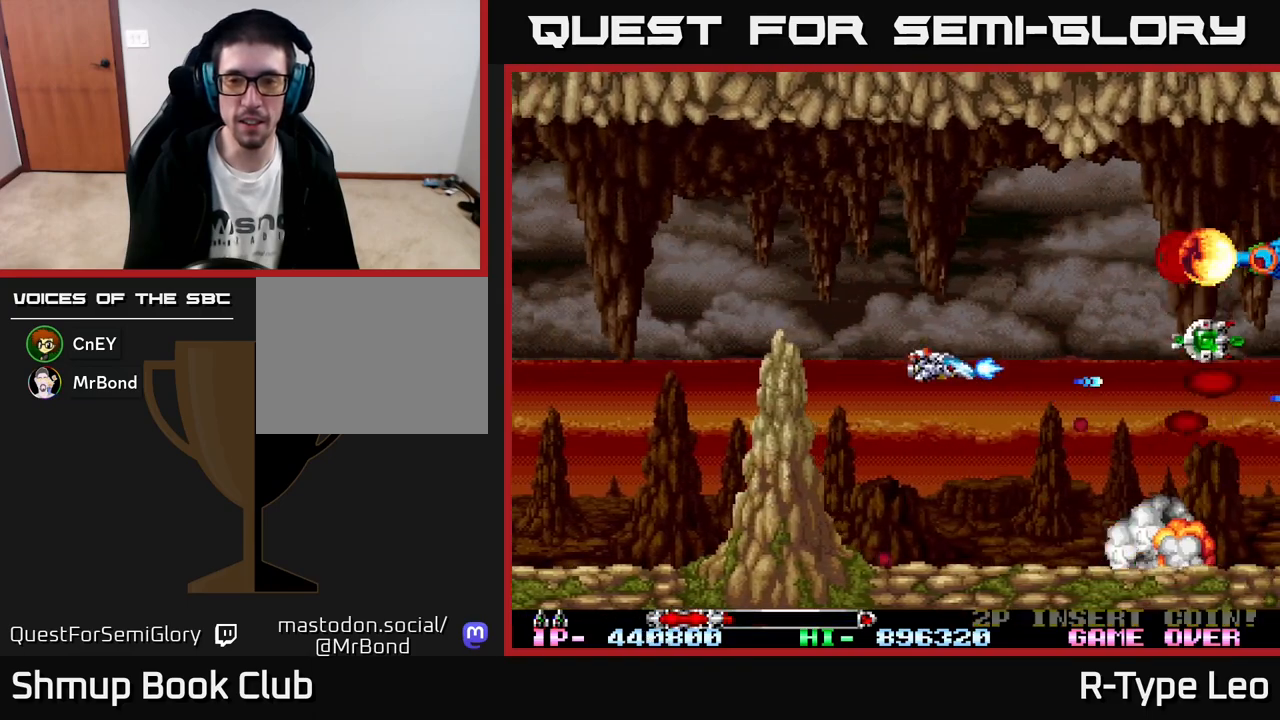
{"buttons": ["R2"], "left_stick": "center", "events": [[67, "X", "down"], [233, "DPAD_UP", "up"], [233, "X", "up"]]}
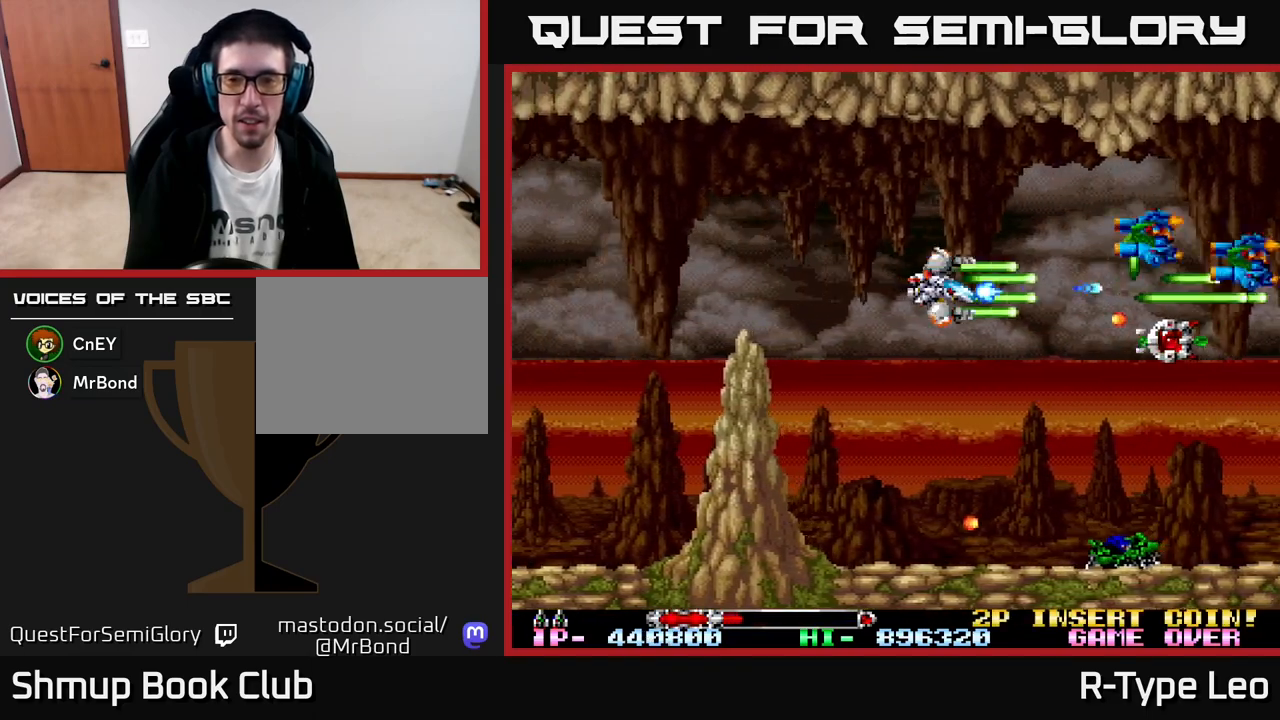
{"buttons": ["R2"], "left_stick": "center", "events": [[200, "DPAD_LEFT", "down"], [200, "DPAD_UP", "down"], [317, "DPAD_UP", "up"], [333, "DPAD_LEFT", "up"]]}
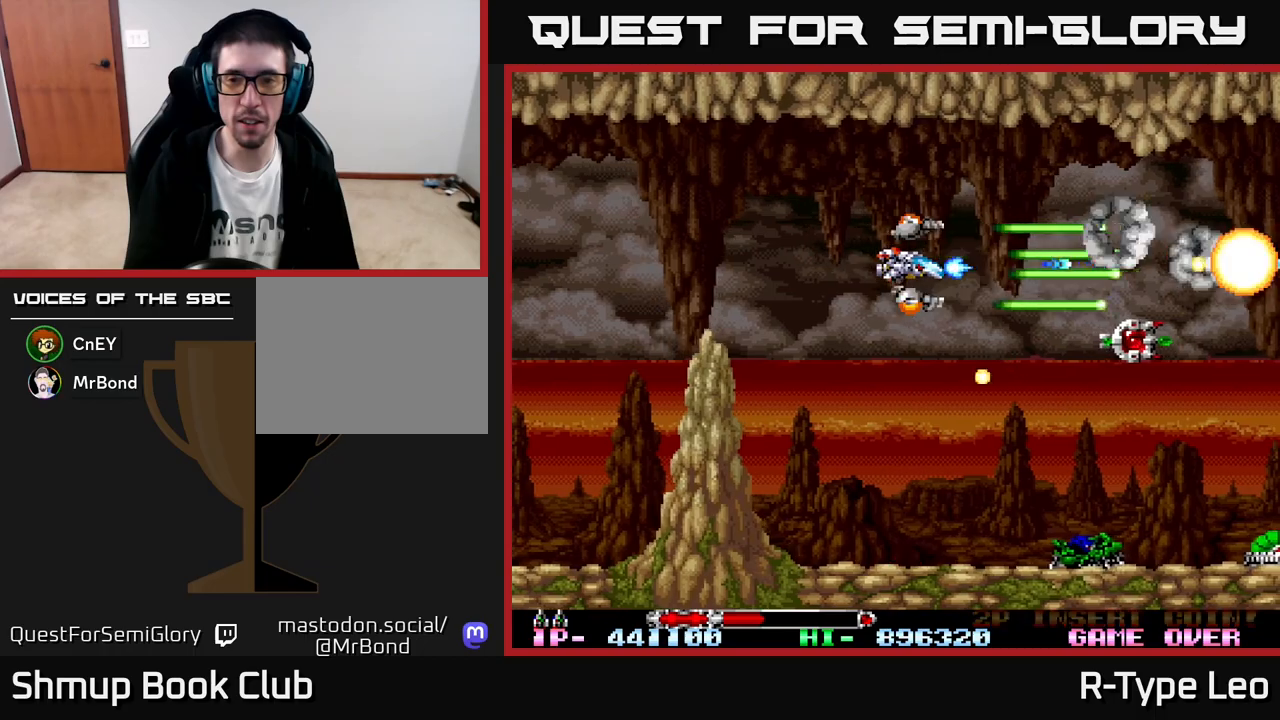
{"buttons": ["R2", "DPAD_DOWN", "DPAD_RIGHT"], "left_stick": "center", "events": [[300, "DPAD_DOWN", "down"], [417, "DPAD_RIGHT", "down"]]}
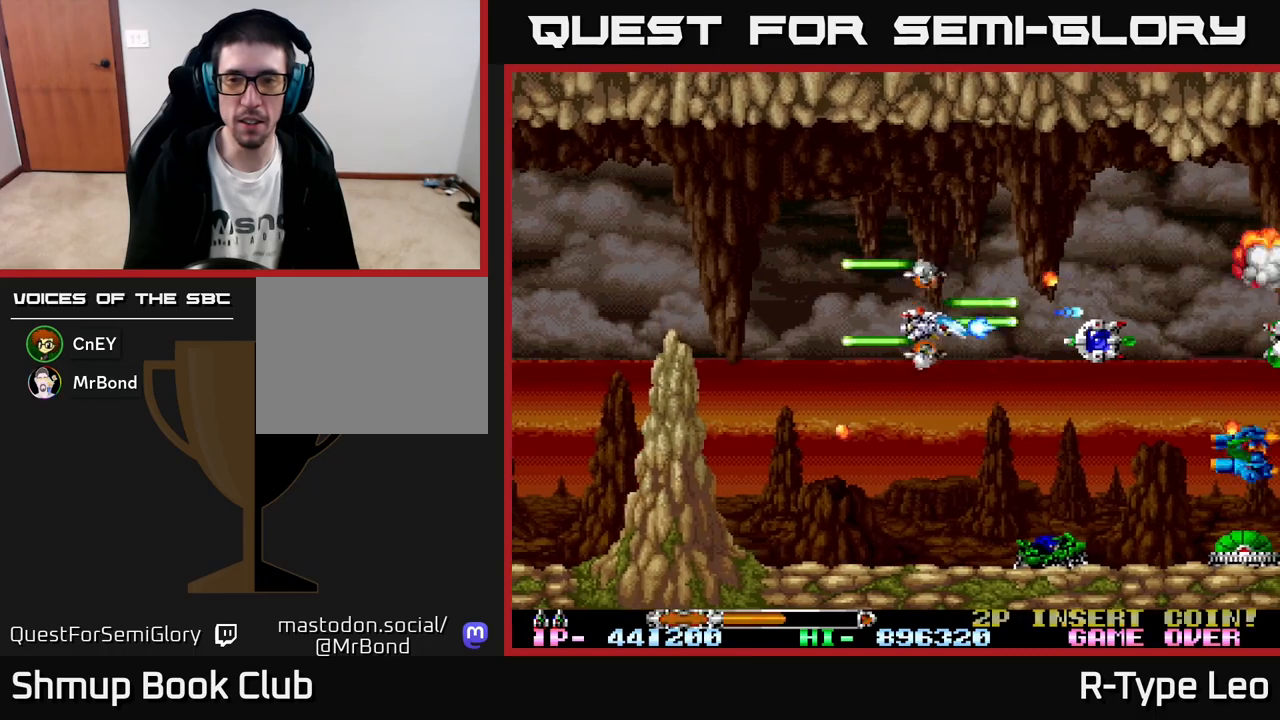
{"buttons": ["X", "R2", "DPAD_LEFT"], "left_stick": "center", "events": [[333, "DPAD_RIGHT", "up"], [450, "DPAD_LEFT", "down"], [483, "DPAD_DOWN", "up"], [483, "X", "down"]]}
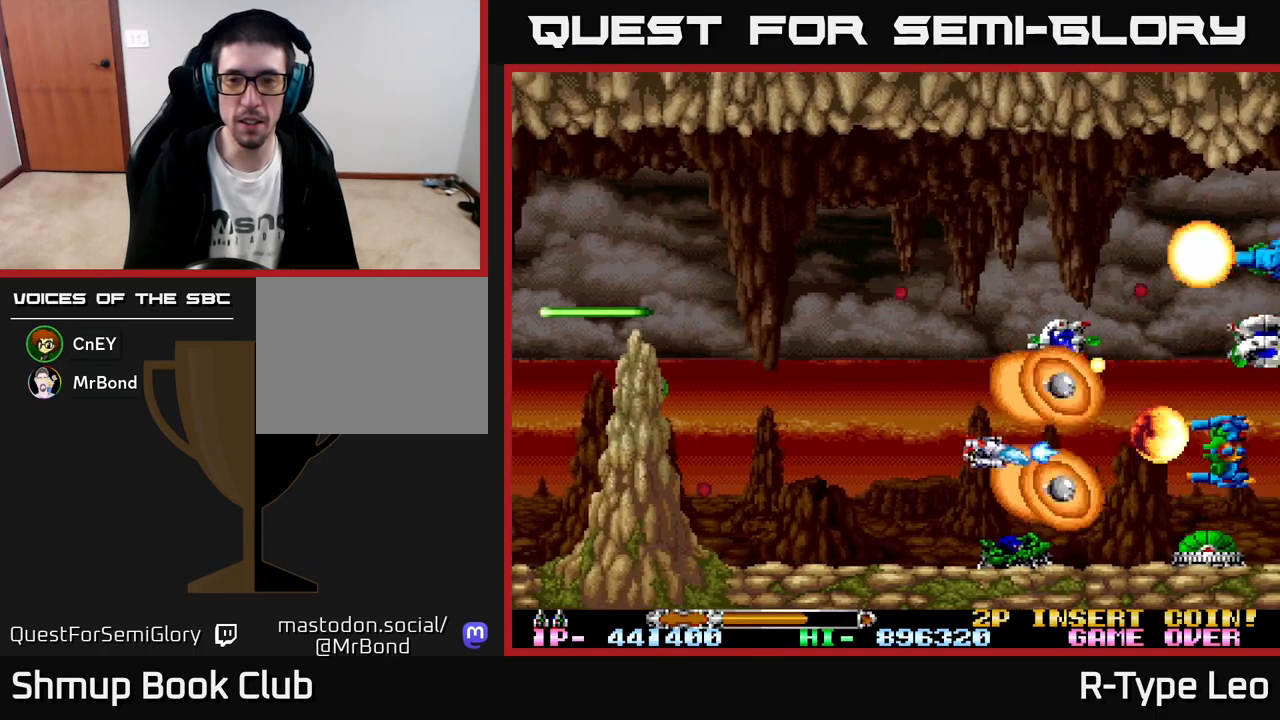
{"buttons": ["R2"], "left_stick": "center", "events": [[133, "DPAD_LEFT", "up"], [133, "X", "up"]]}
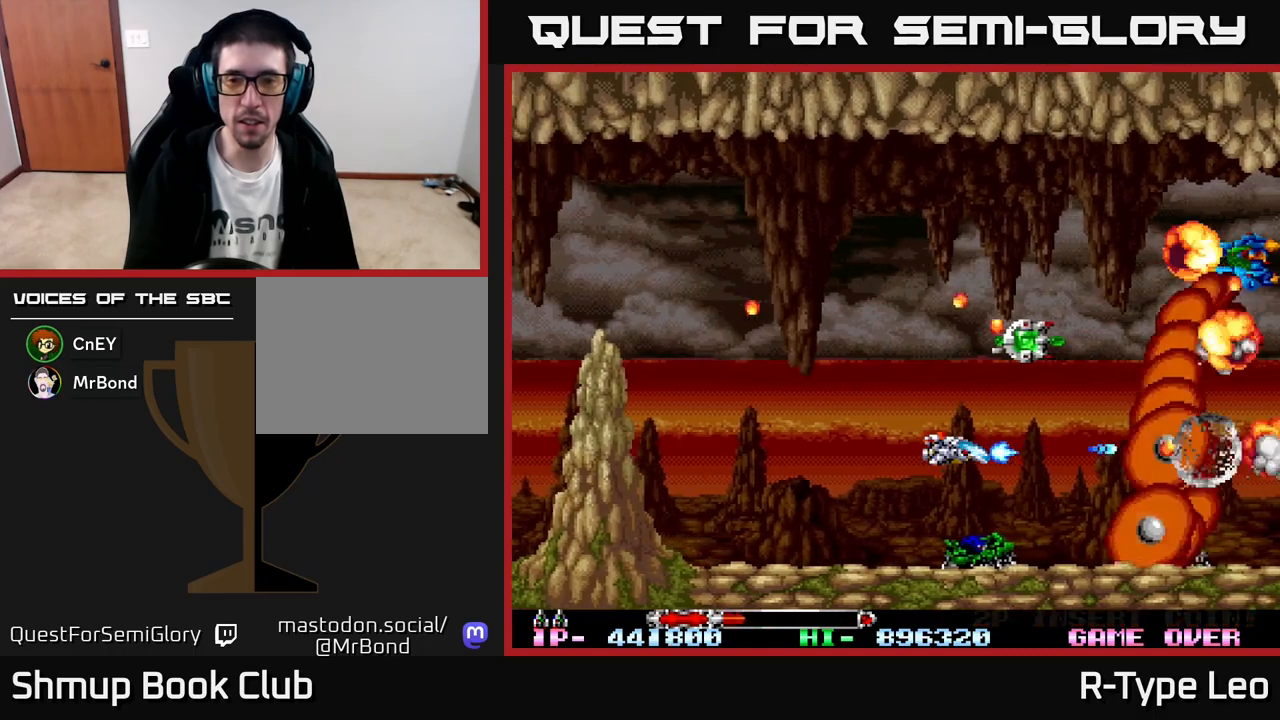
{"buttons": ["R2", "DPAD_UP", "DPAD_LEFT"], "left_stick": "center", "events": [[133, "DPAD_RIGHT", "down"], [217, "DPAD_RIGHT", "up"], [217, "DPAD_UP", "down"], [267, "X", "down"], [450, "X", "up"], [483, "DPAD_LEFT", "down"]]}
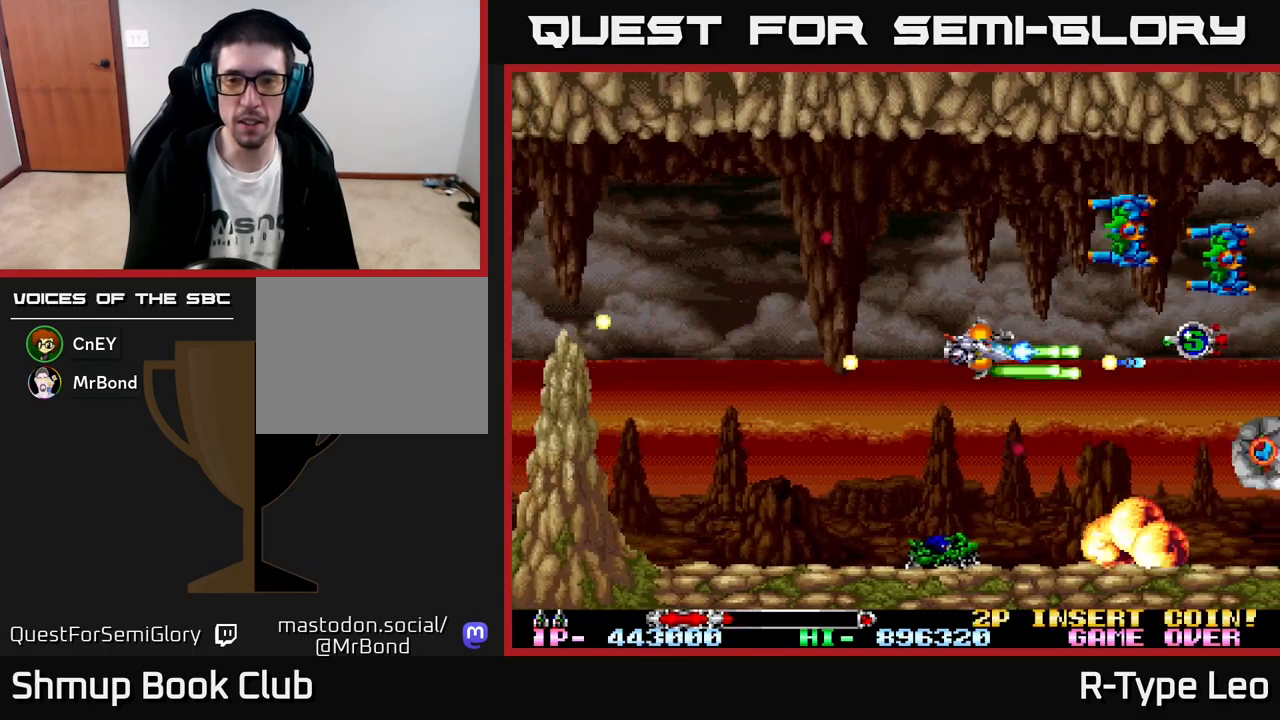
{"buttons": ["R2", "DPAD_DOWN", "DPAD_LEFT"], "left_stick": "center", "events": [[383, "DPAD_UP", "up"], [500, "DPAD_DOWN", "down"]]}
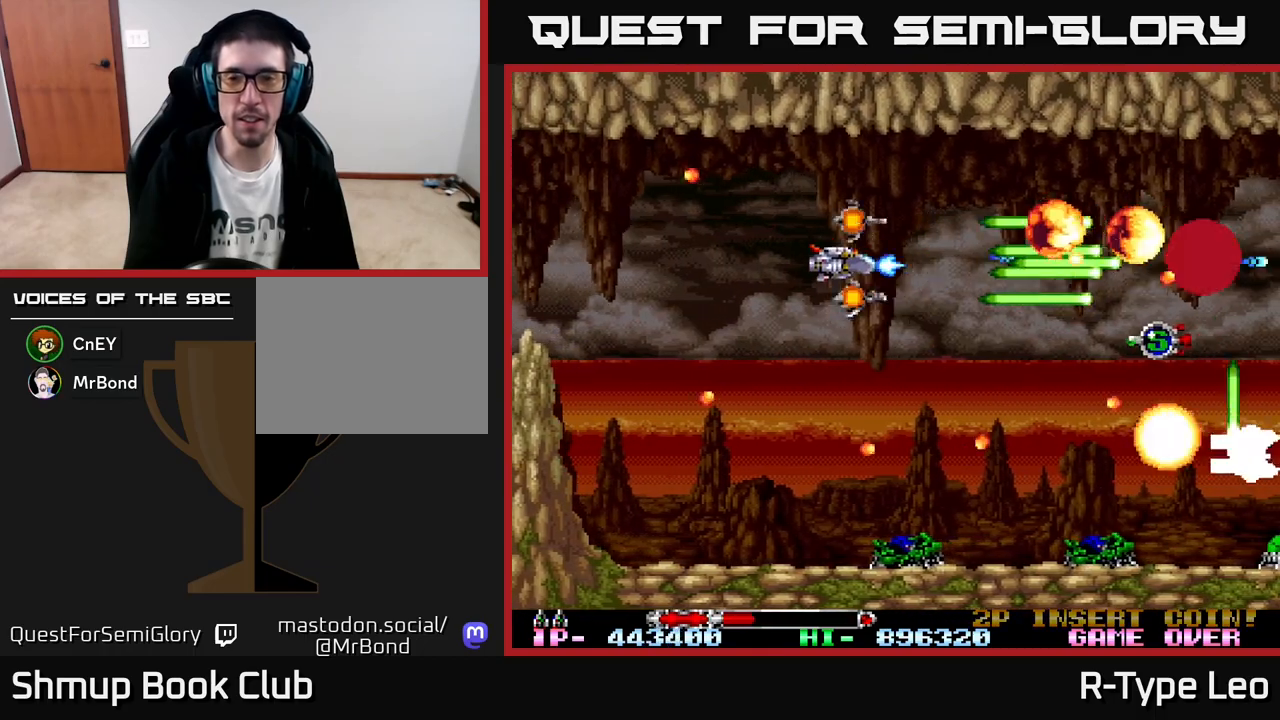
{"buttons": ["R2", "DPAD_DOWN"], "left_stick": "center", "events": [[17, "DPAD_LEFT", "up"]]}
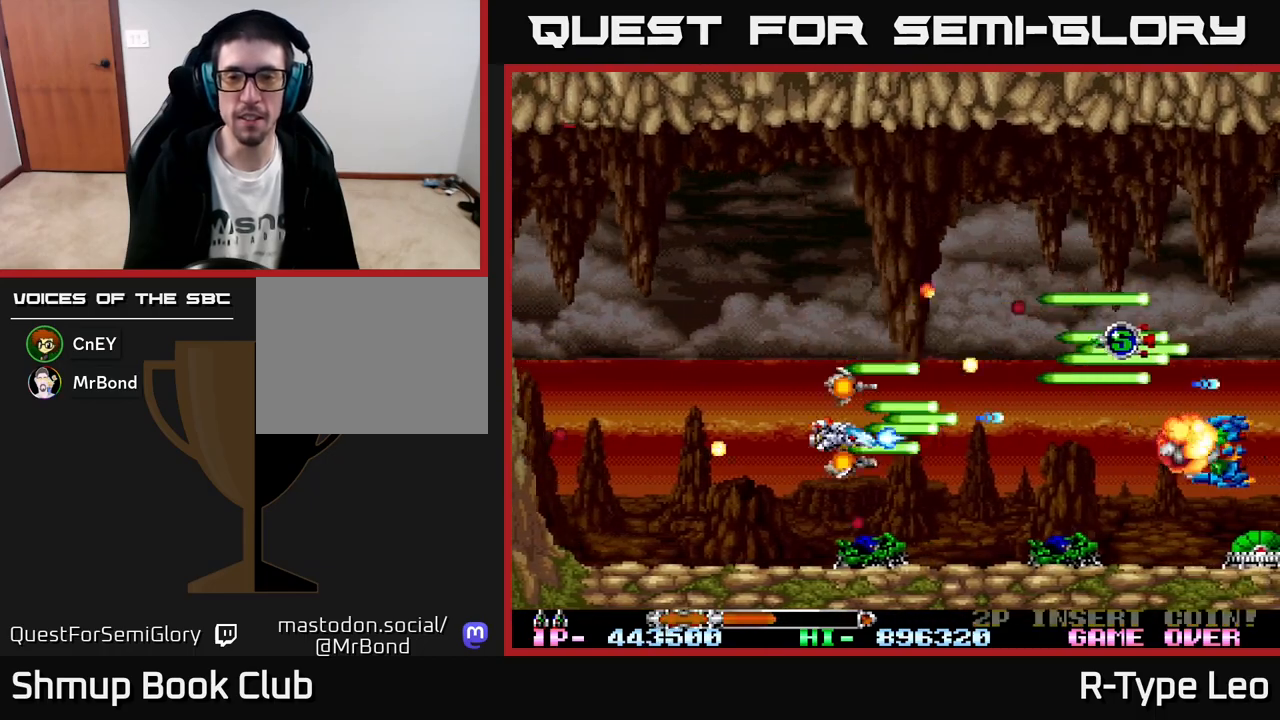
{"buttons": ["R2"], "left_stick": "center", "events": [[50, "DPAD_DOWN", "up"]]}
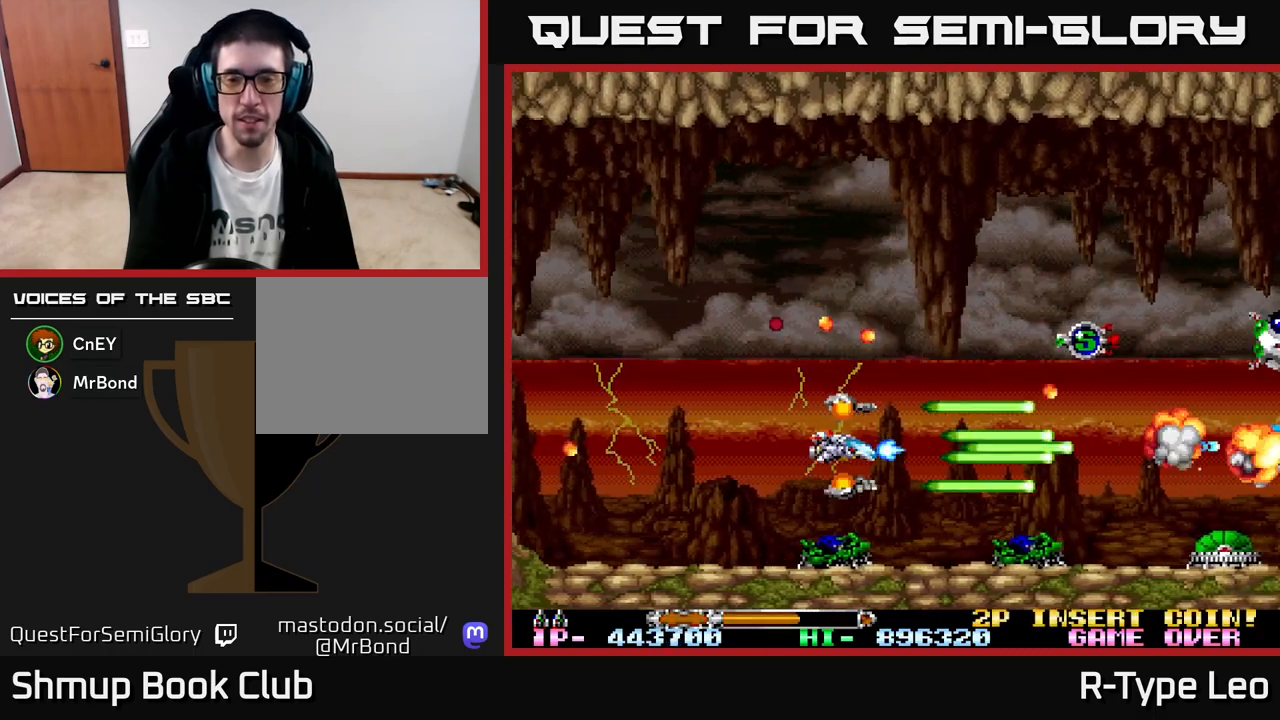
{"buttons": ["R2", "DPAD_RIGHT"], "left_stick": "center", "events": [[83, "DPAD_RIGHT", "down"], [250, "DPAD_RIGHT", "up"], [400, "DPAD_RIGHT", "down"]]}
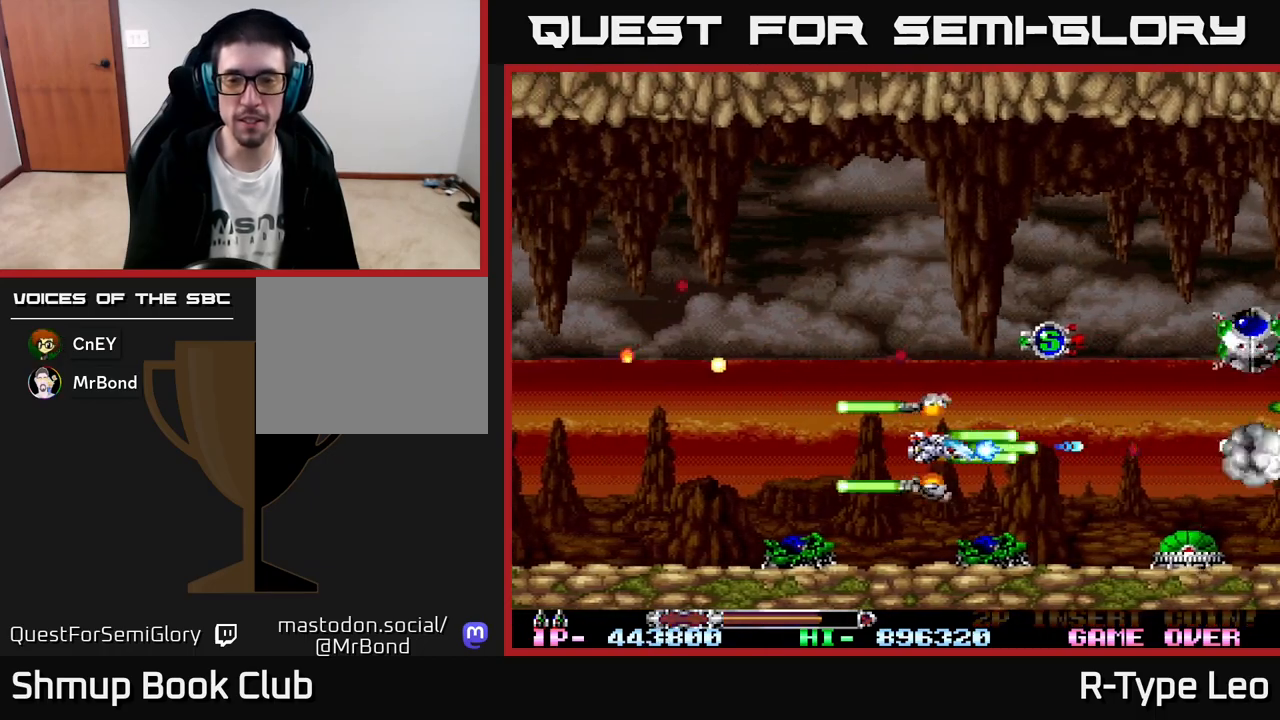
{"buttons": ["R2", "DPAD_UP", "DPAD_LEFT"], "left_stick": "center", "events": [[50, "DPAD_RIGHT", "up"], [50, "X", "down"], [100, "DPAD_LEFT", "down"], [167, "X", "up"], [267, "DPAD_LEFT", "up"], [300, "DPAD_UP", "down"], [367, "DPAD_LEFT", "down"]]}
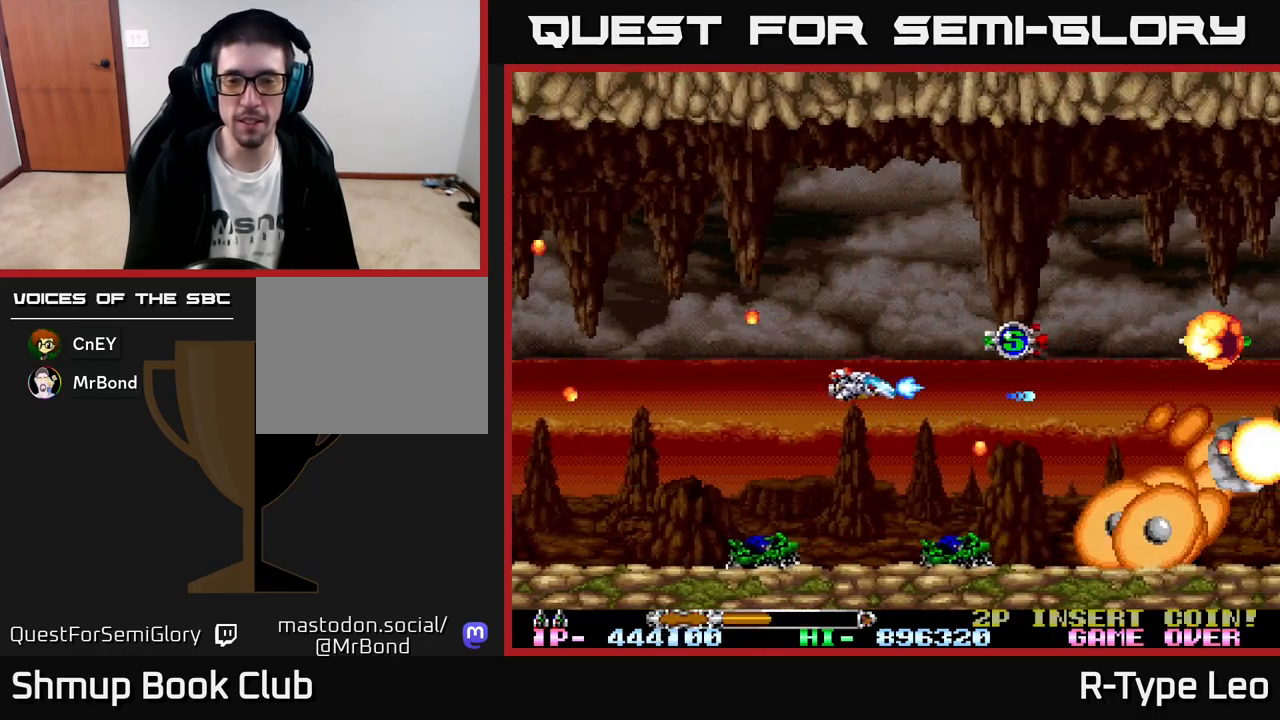
{"buttons": ["X", "R2"], "left_stick": "center", "events": [[17, "DPAD_LEFT", "up"], [117, "DPAD_UP", "up"], [400, "X", "down"]]}
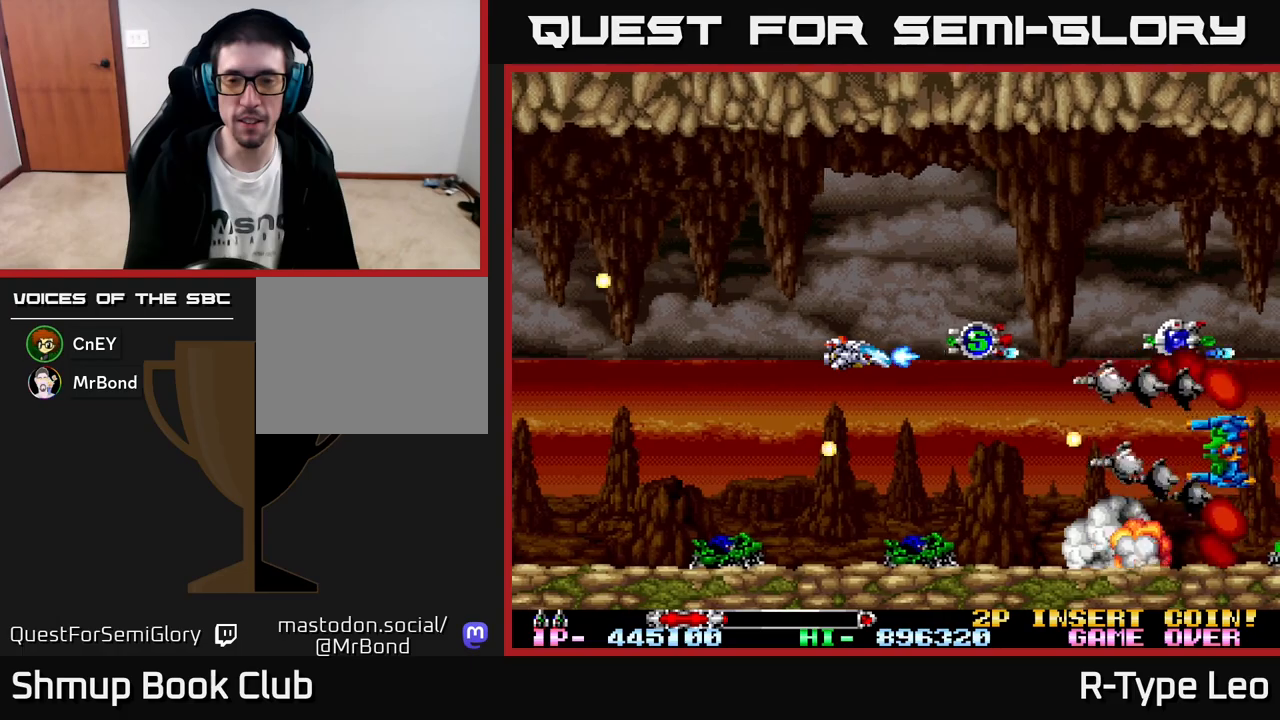
{"buttons": ["R2", "DPAD_RIGHT"], "left_stick": "center", "events": [[67, "X", "up"], [367, "DPAD_RIGHT", "down"]]}
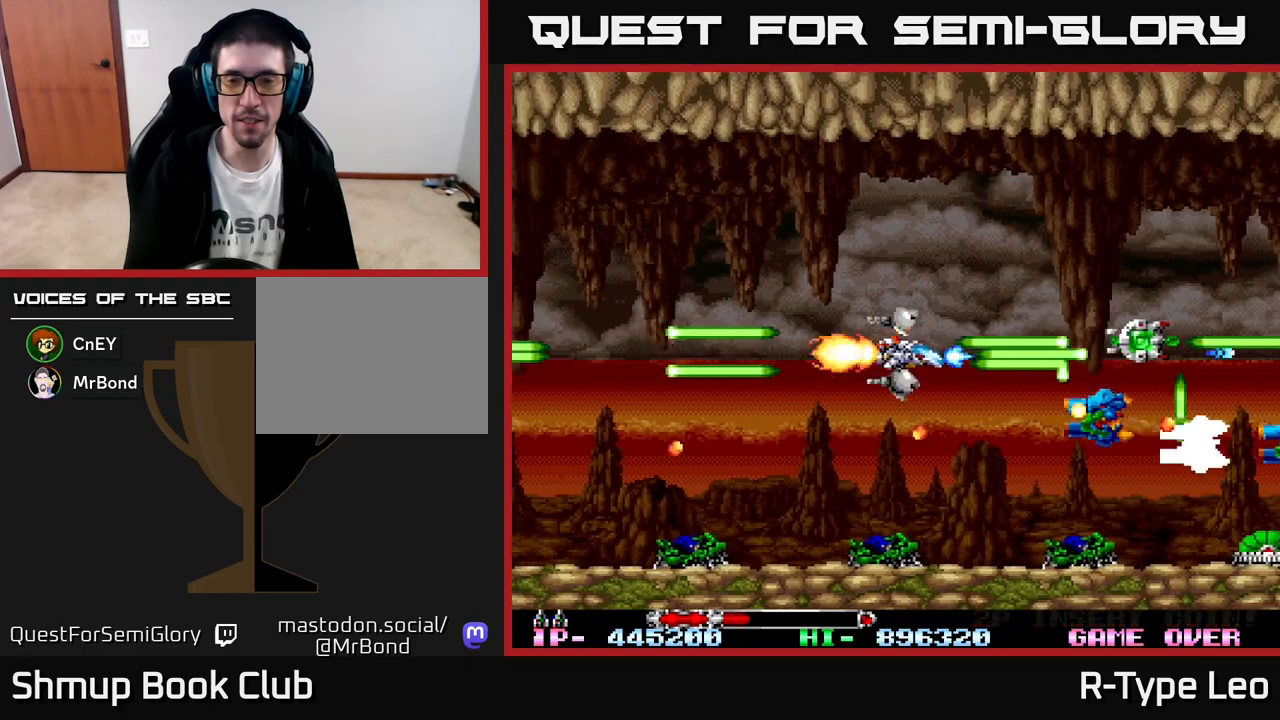
{"buttons": ["R2"], "left_stick": "center", "events": [[83, "DPAD_DOWN", "down"], [117, "DPAD_RIGHT", "up"], [250, "DPAD_LEFT", "down"], [367, "DPAD_DOWN", "up"], [467, "DPAD_LEFT", "up"]]}
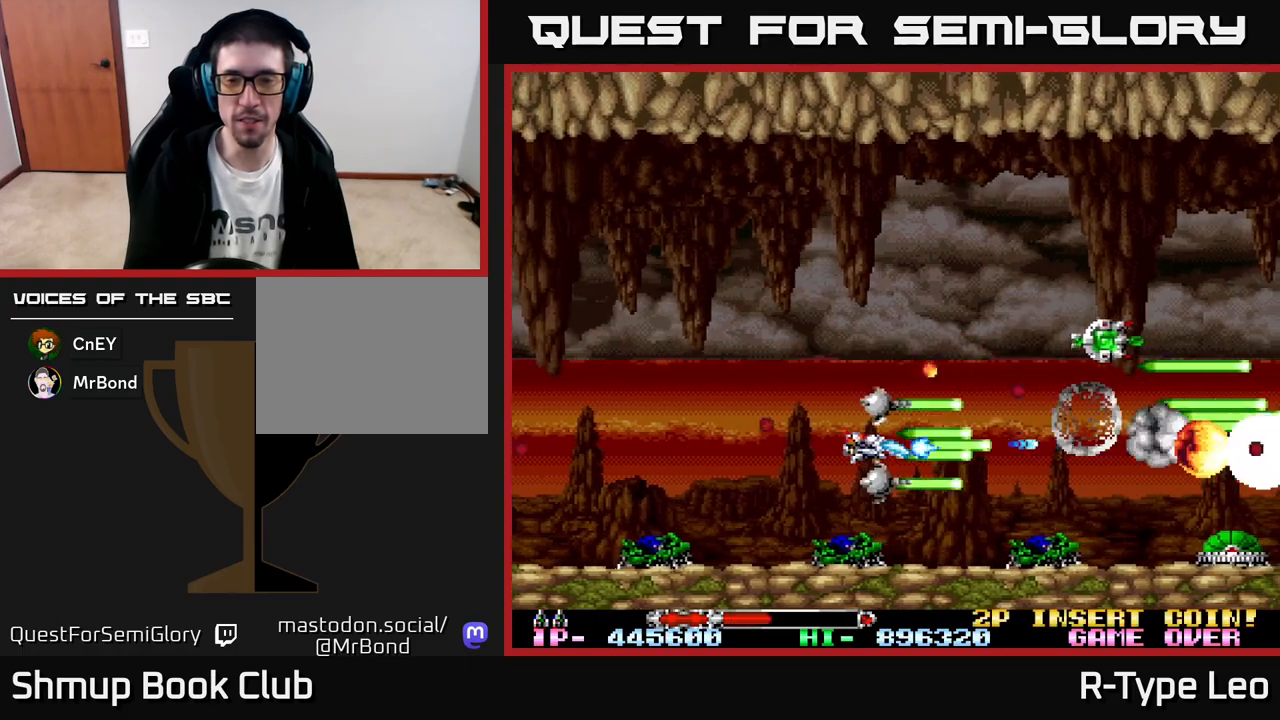
{"buttons": ["R2"], "left_stick": "center", "events": []}